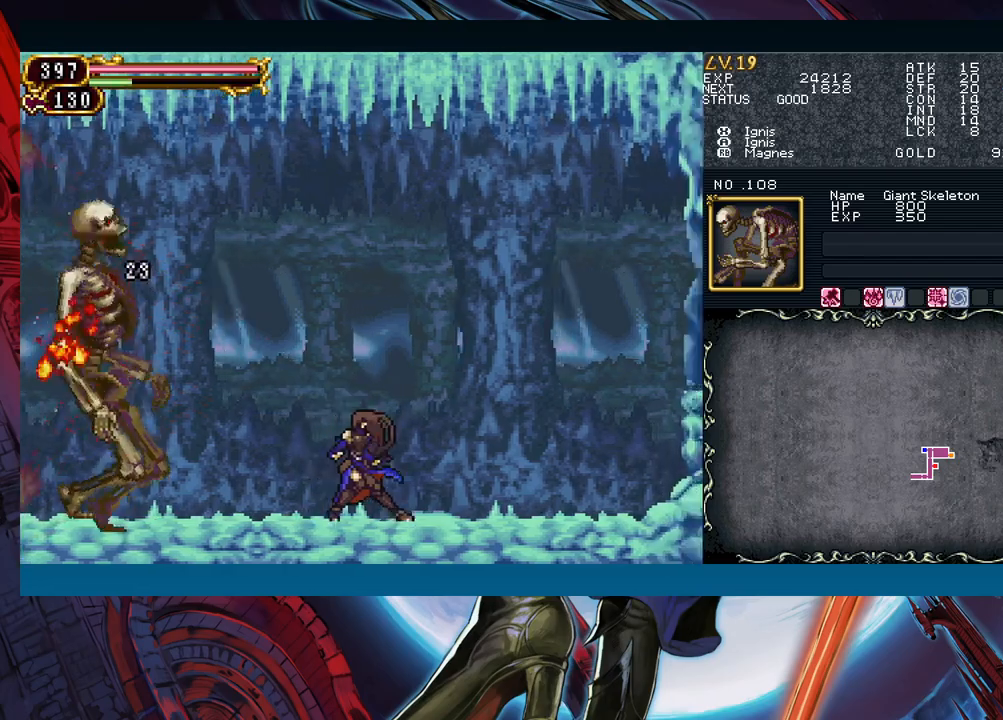
Gameplay with a controller (Xbox layout); each line is a JSON object with the inputs held at the frame after it. "events" lists button and stick changes between this image and that frame as [ms after this image, input, new state], when the widget could be followed in between. Not read: L2 L3 R2 R3 right_stick.
{"buttons": [], "left_stick": "right", "events": [[167, "left_stick", "right"], [183, "Y", "down"], [217, "B", "down"], [217, "Y", "up"], [267, "B", "up"], [267, "left_stick", "left"], [500, "left_stick", "right"]]}
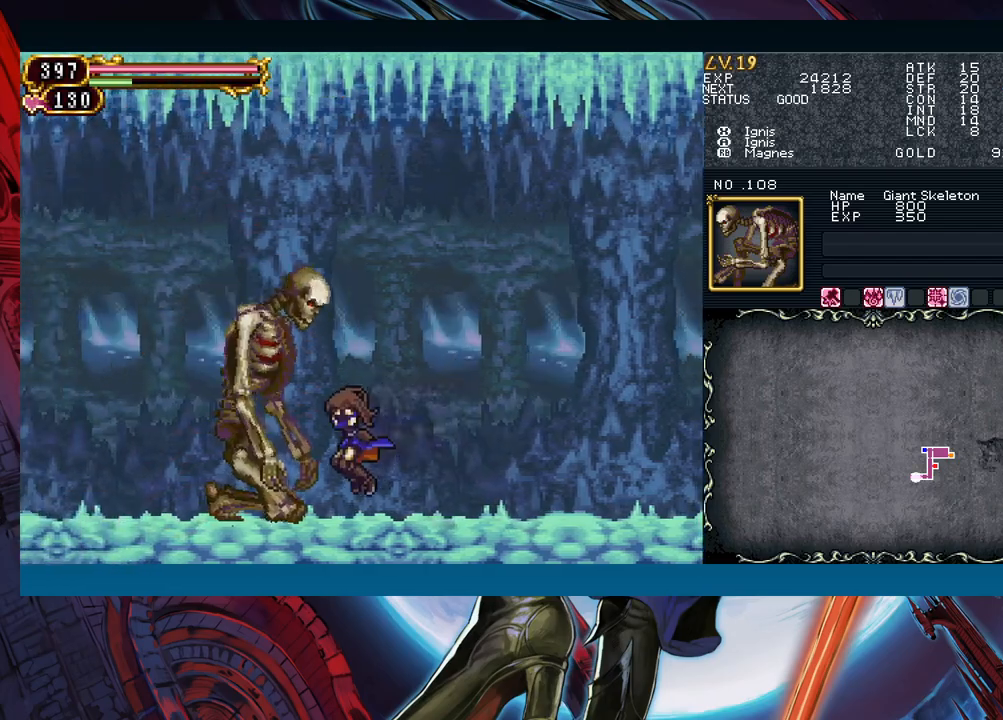
{"buttons": [], "left_stick": "left", "events": [[33, "Y", "down"], [83, "B", "down"], [100, "Y", "up"], [100, "left_stick", "left"], [117, "B", "up"], [367, "Y", "down"], [367, "left_stick", "right"], [417, "B", "down"], [417, "Y", "up"], [433, "B", "up"], [467, "left_stick", "left"]]}
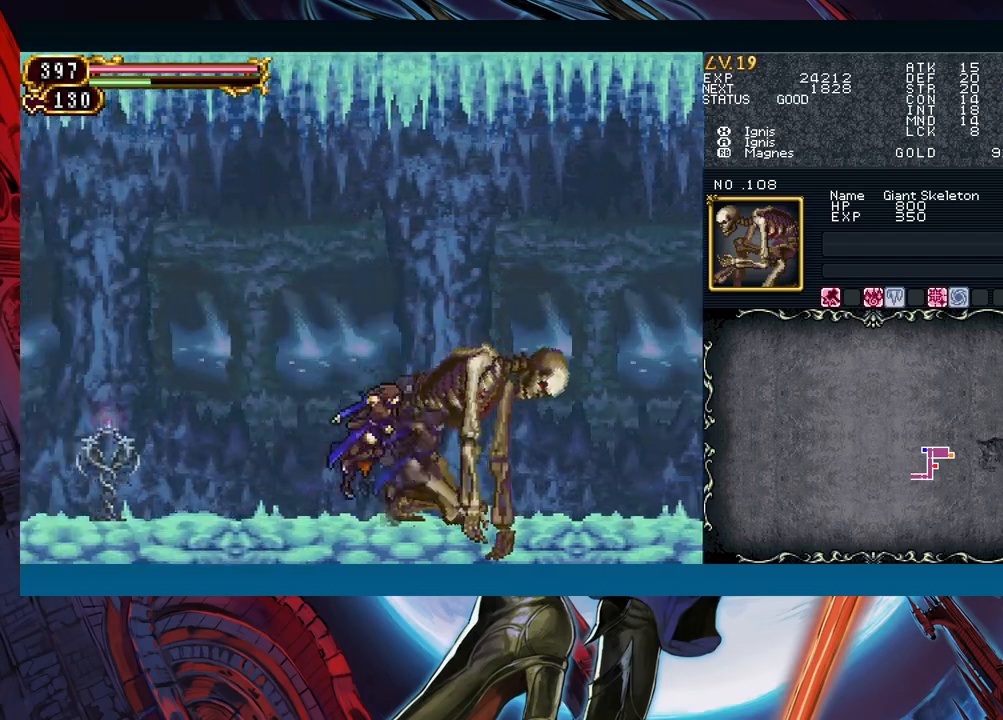
{"buttons": [], "left_stick": "left", "events": [[167, "left_stick", "right"], [183, "Y", "down"], [217, "B", "down"], [233, "Y", "up"], [283, "B", "up"], [300, "left_stick", "down-left"], [500, "left_stick", "left"]]}
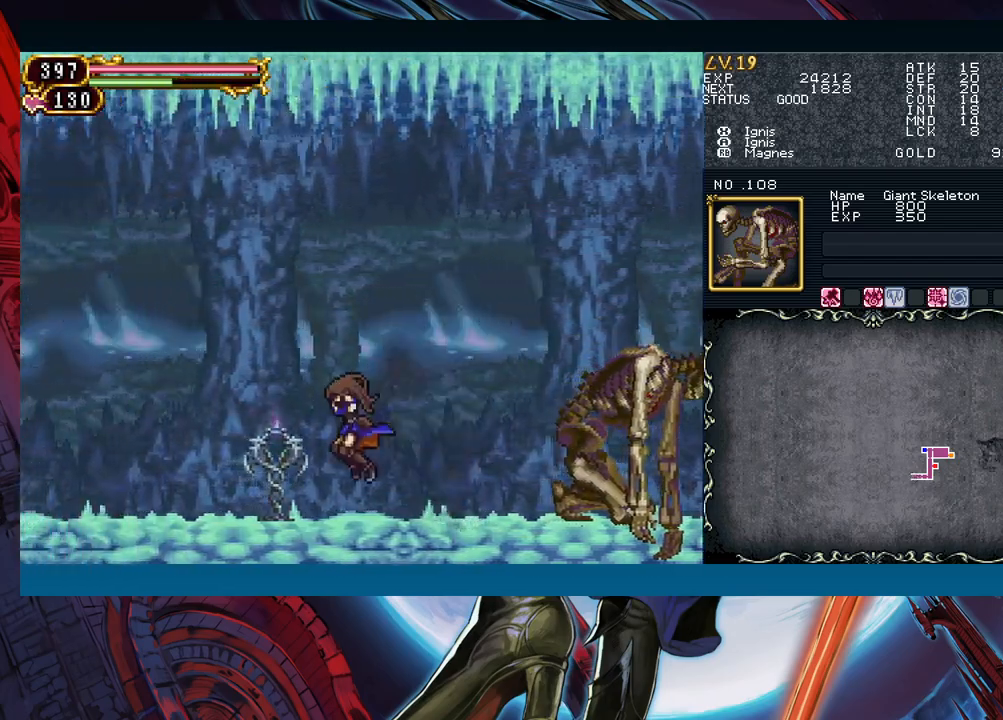
{"buttons": [], "left_stick": "center", "events": [[50, "A", "down"], [117, "A", "up"], [183, "left_stick", "right"], [233, "Y", "down"], [267, "B", "down"], [267, "Y", "up"], [300, "B", "up"], [300, "left_stick", "left"], [500, "left_stick", "center"]]}
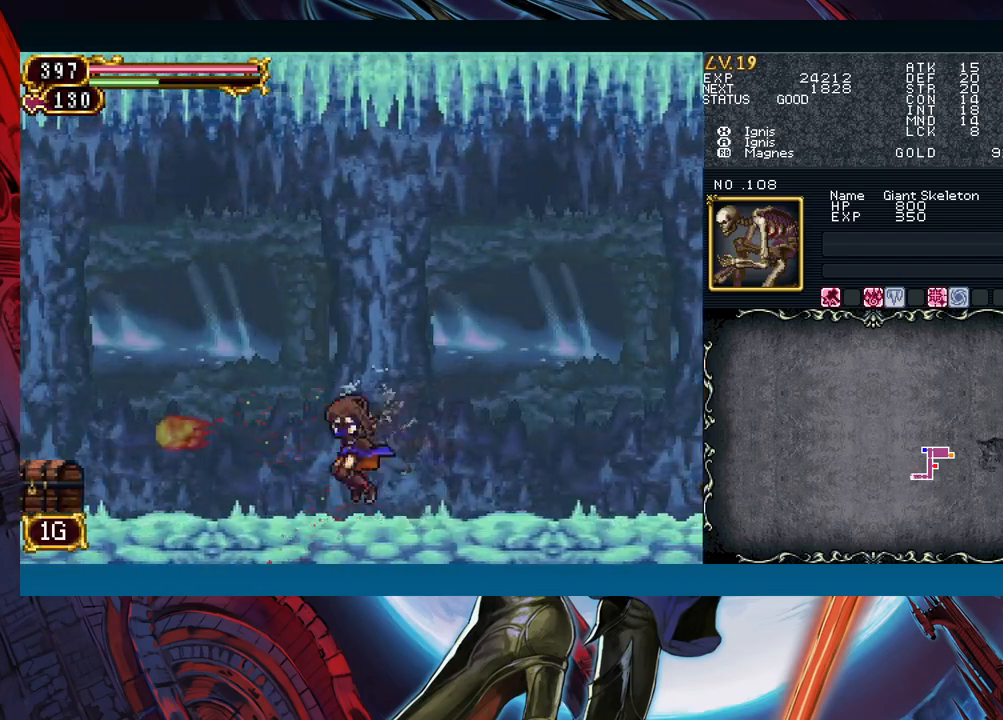
{"buttons": [], "left_stick": "left", "events": [[33, "left_stick", "right"], [50, "Y", "down"], [83, "B", "down"], [83, "Y", "up"], [117, "B", "up"], [117, "left_stick", "left"], [383, "left_stick", "right"], [400, "Y", "down"], [450, "B", "down"], [450, "Y", "up"], [483, "B", "up"], [483, "left_stick", "left"]]}
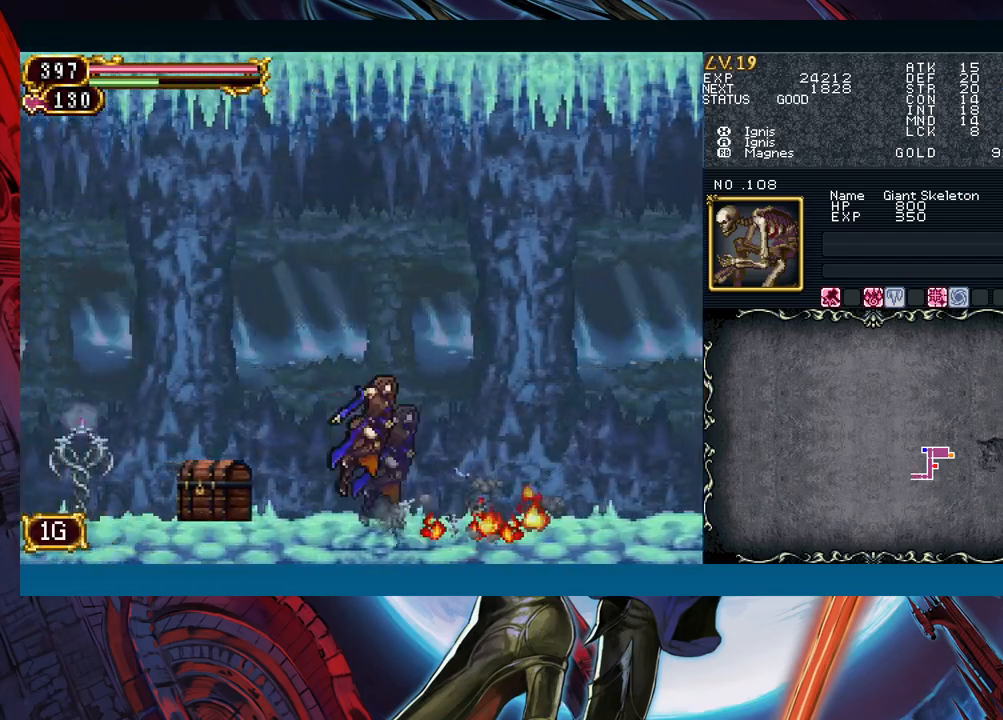
{"buttons": [], "left_stick": "up-left", "events": [[400, "left_stick", "up-left"]]}
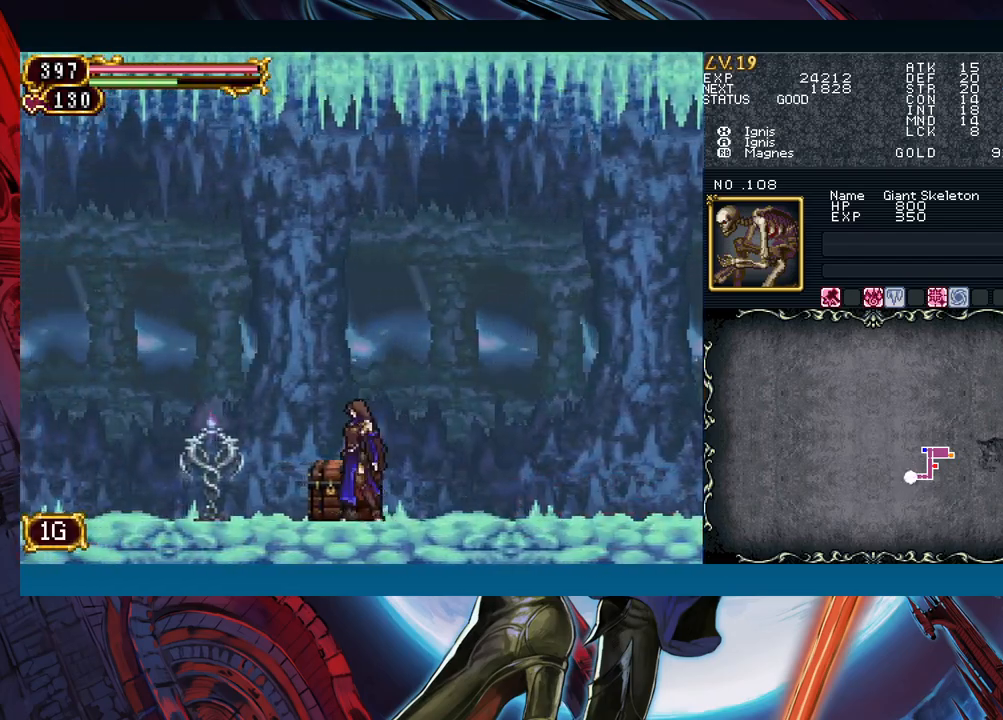
{"buttons": [], "left_stick": "left", "events": [[17, "left_stick", "left"]]}
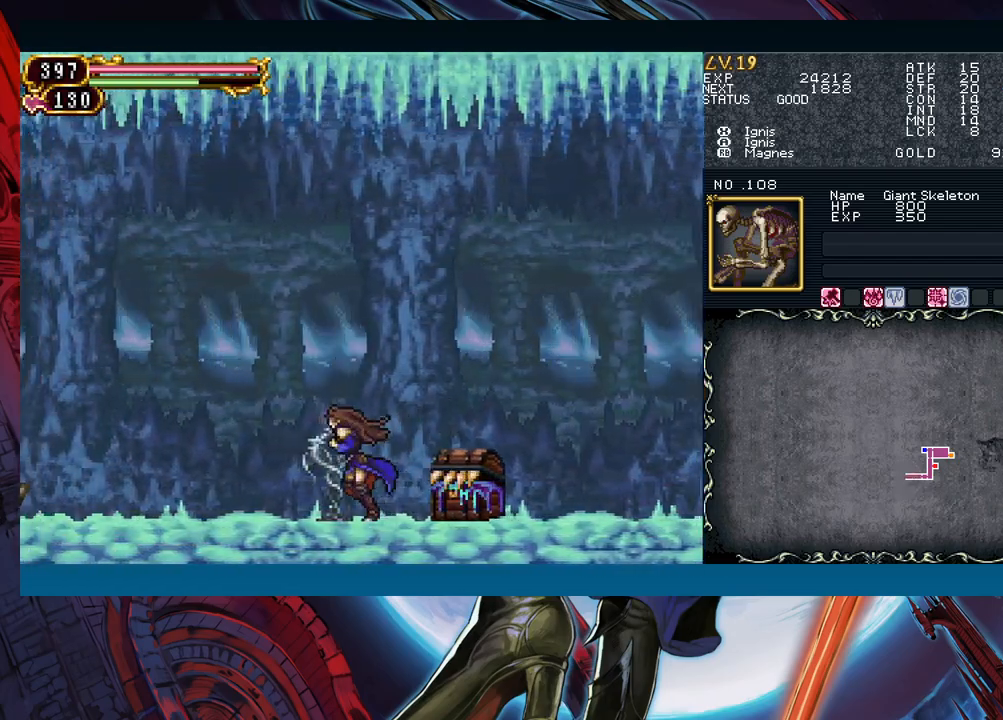
{"buttons": [], "left_stick": "left", "events": []}
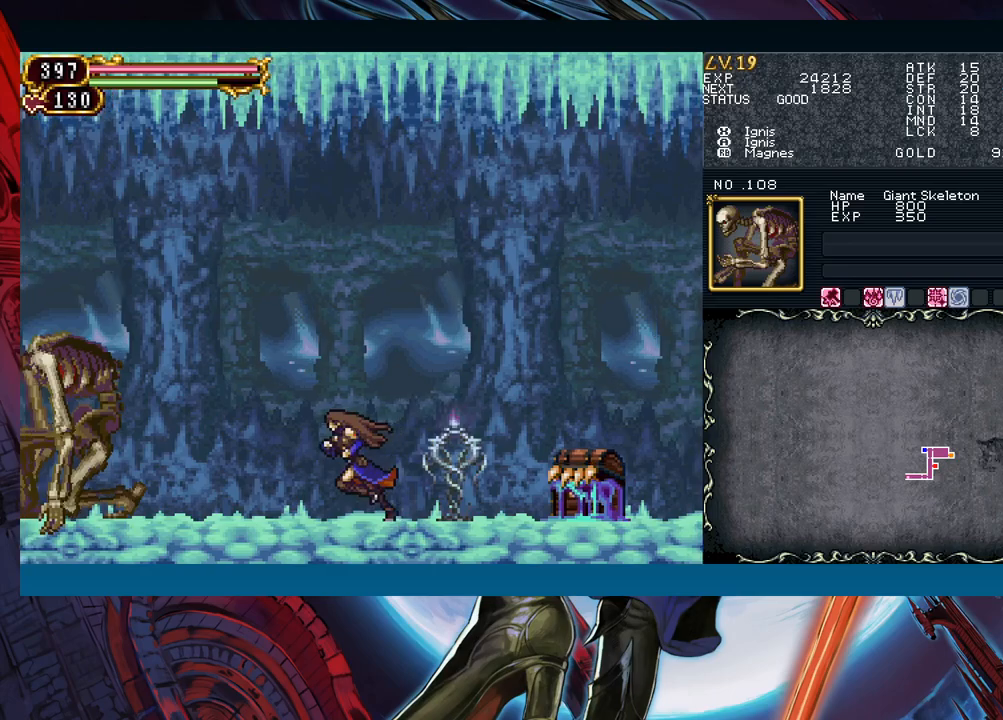
{"buttons": ["B"], "left_stick": "right", "events": [[33, "left_stick", "center"], [117, "left_stick", "right"], [233, "B", "down"]]}
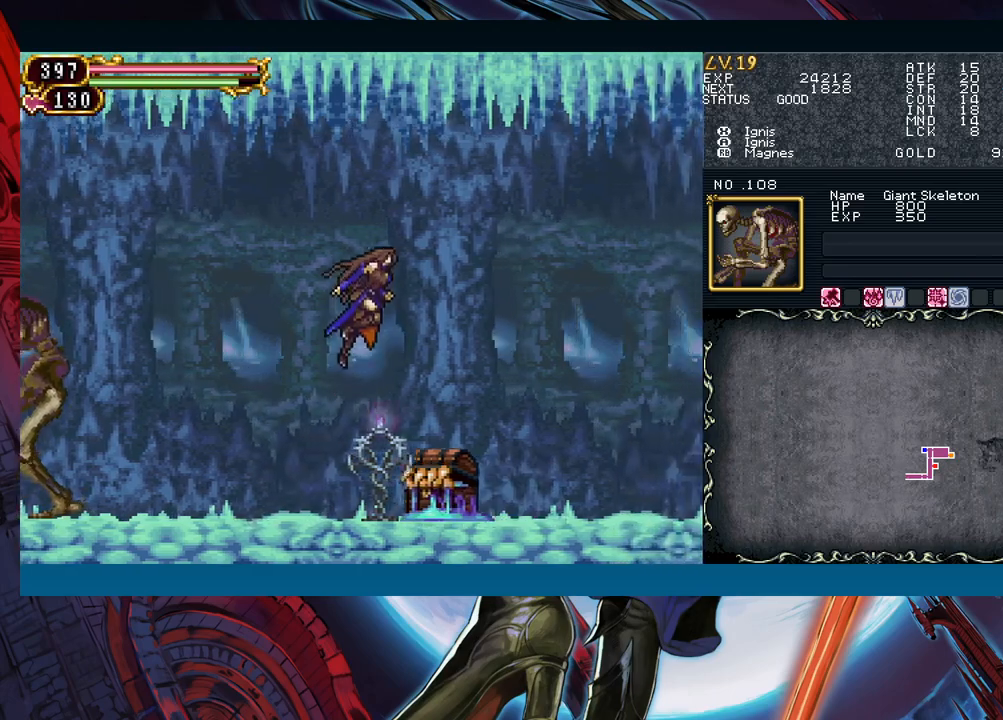
{"buttons": [], "left_stick": "left", "events": [[83, "B", "up"], [450, "left_stick", "left"]]}
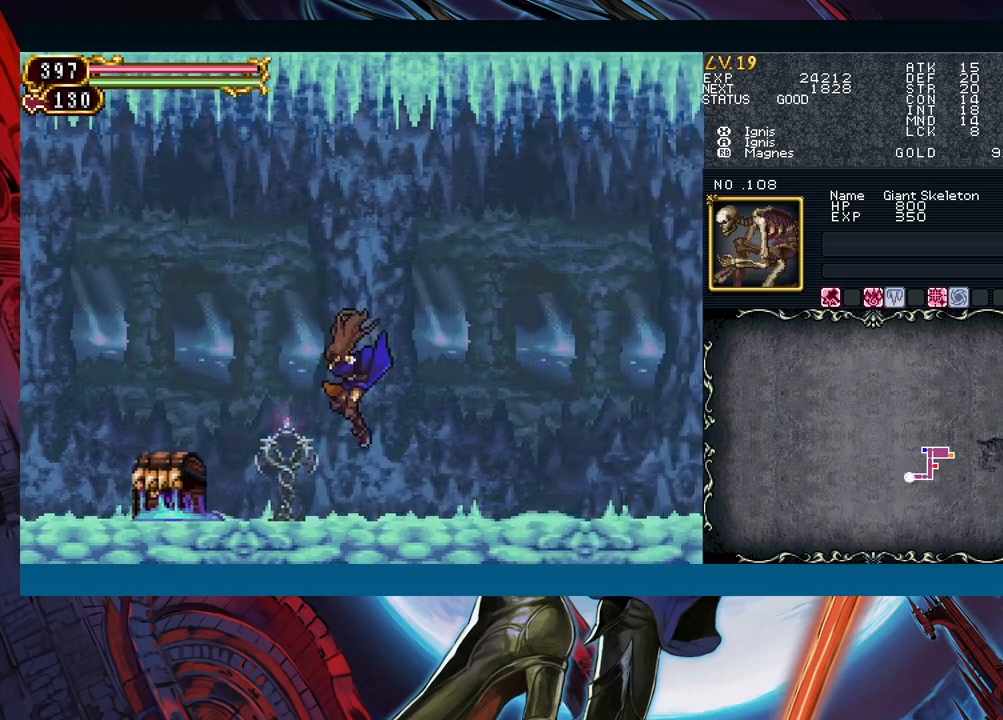
{"buttons": ["X"], "left_stick": "center", "events": [[117, "X", "down"], [217, "X", "up"], [217, "left_stick", "center"], [300, "A", "down"], [400, "A", "up"], [500, "X", "down"]]}
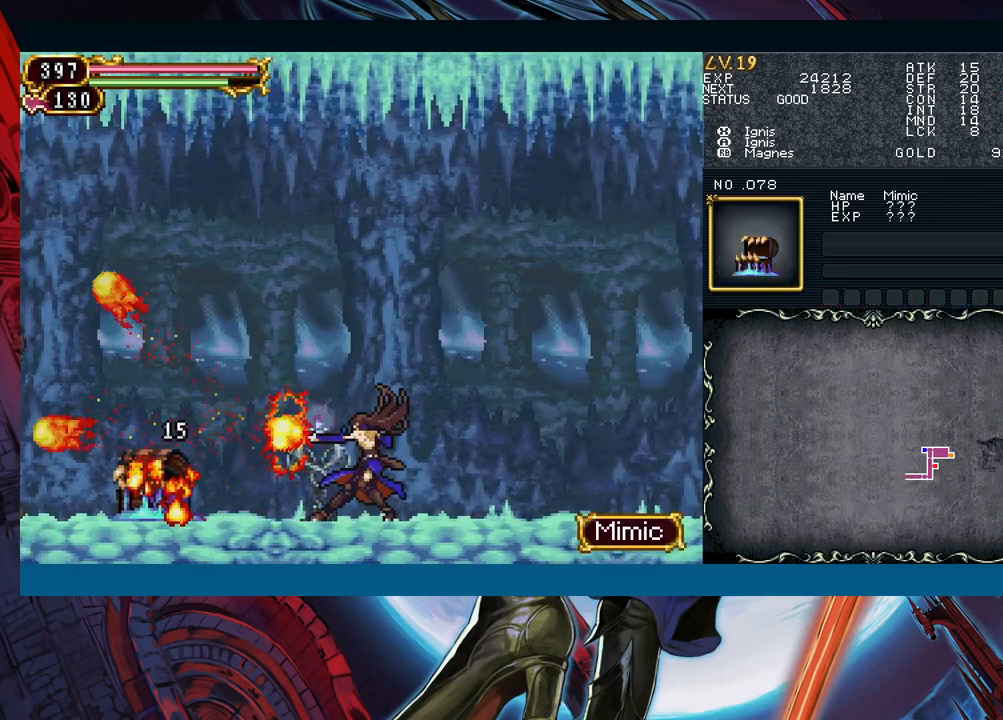
{"buttons": [], "left_stick": "center", "events": [[67, "X", "up"], [200, "A", "down"], [300, "A", "up"], [417, "X", "down"], [500, "X", "up"]]}
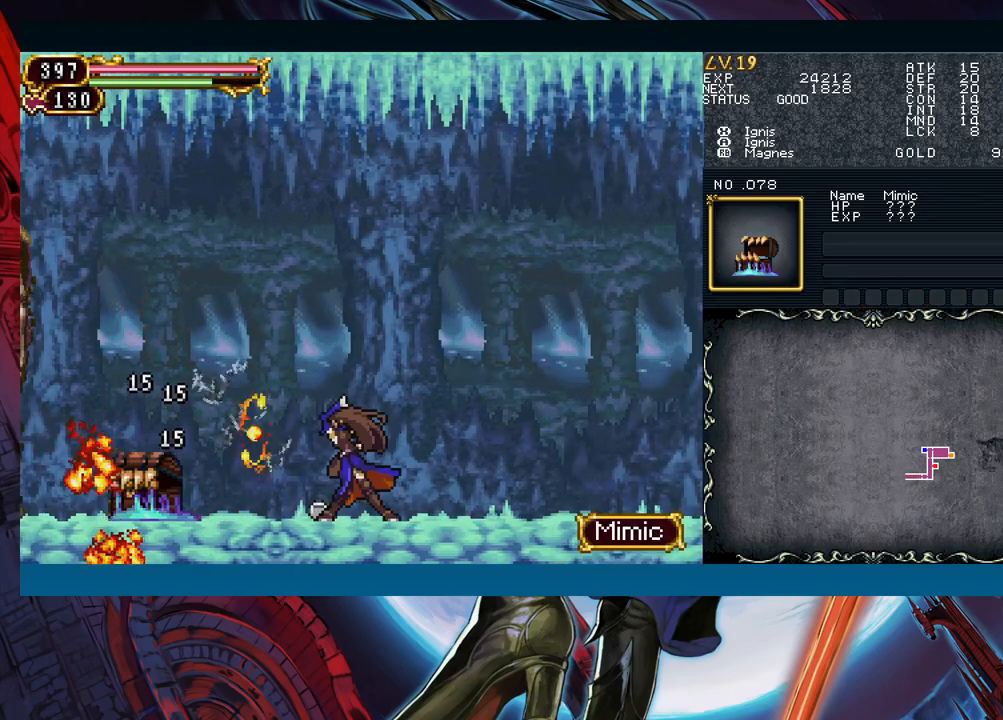
{"buttons": ["B"], "left_stick": "right", "events": [[133, "left_stick", "right"], [283, "Y", "down"], [300, "B", "down"], [300, "Y", "up"]]}
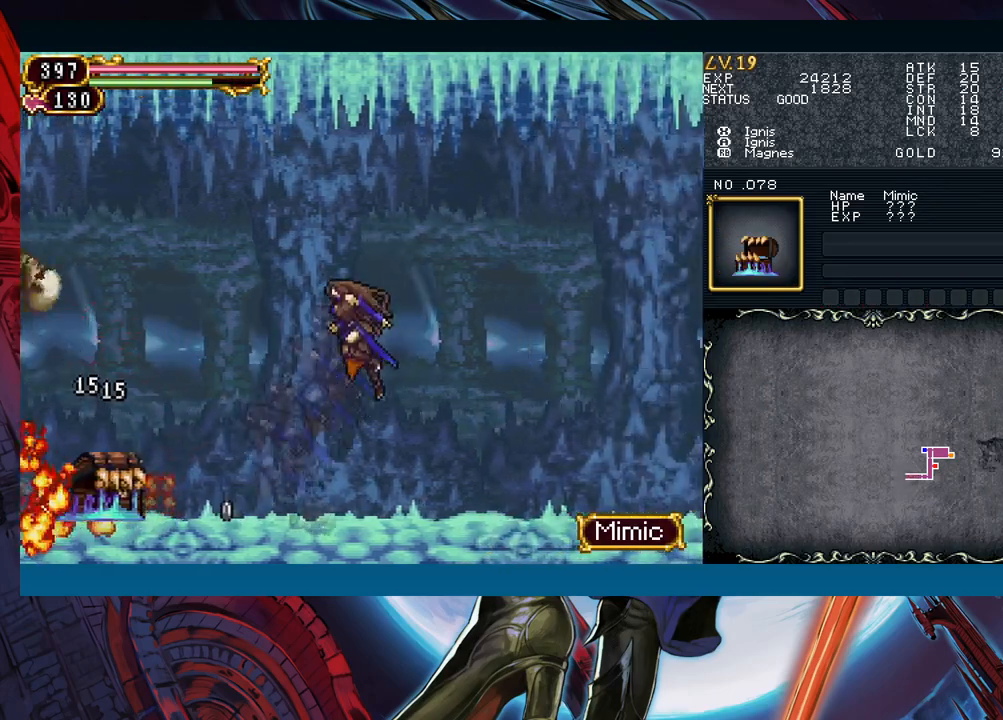
{"buttons": [], "left_stick": "right", "events": [[33, "B", "up"]]}
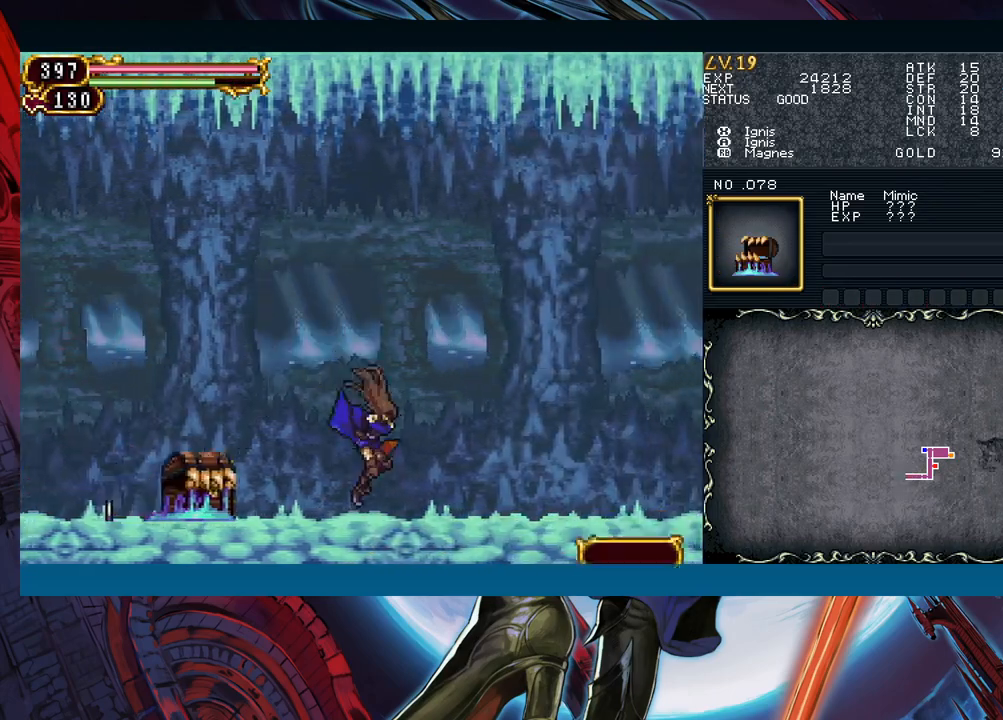
{"buttons": [], "left_stick": "left", "events": [[167, "B", "down"], [167, "left_stick", "left"], [350, "B", "up"]]}
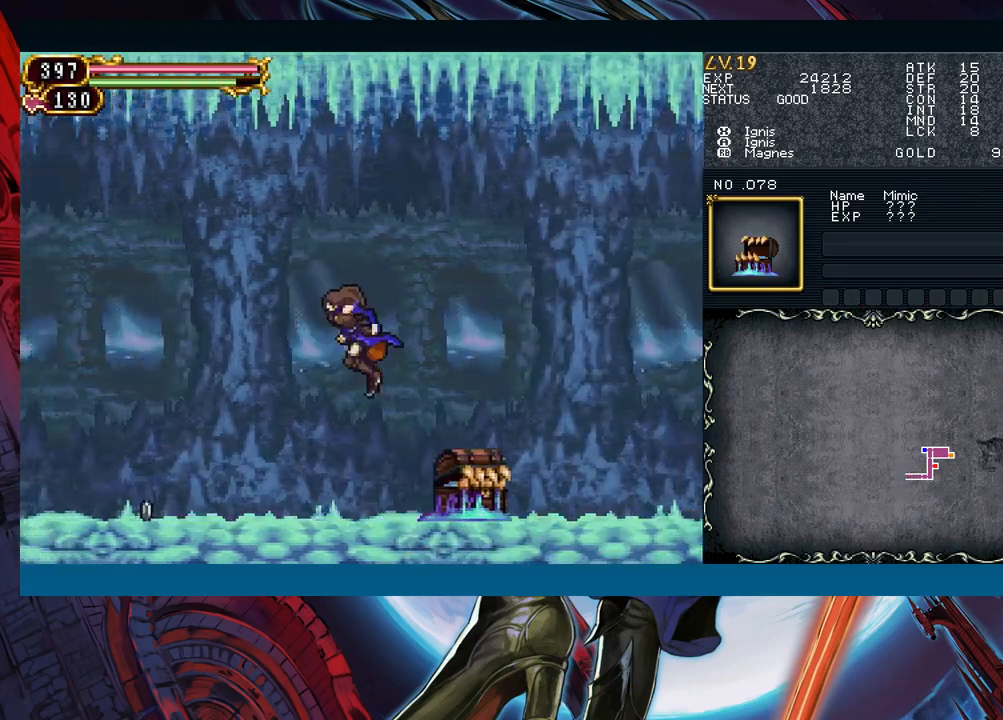
{"buttons": [], "left_stick": "left", "events": []}
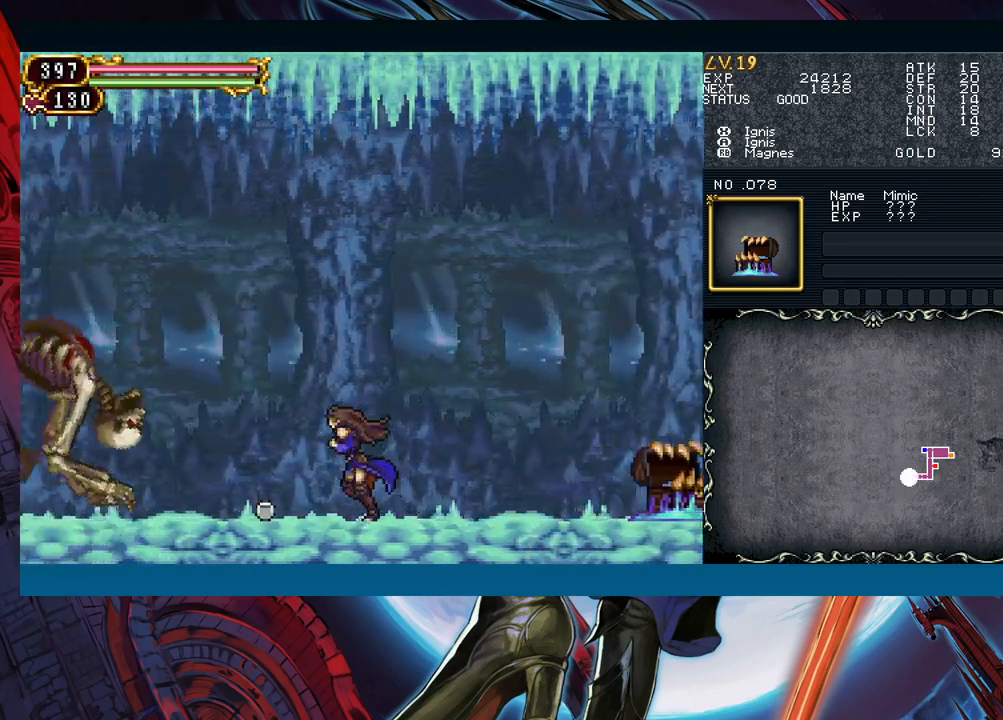
{"buttons": ["A"], "left_stick": "right", "events": [[50, "B", "down"], [100, "A", "down"], [133, "B", "up"], [217, "A", "up"], [217, "left_stick", "right"], [300, "X", "down"], [383, "X", "up"], [483, "A", "down"]]}
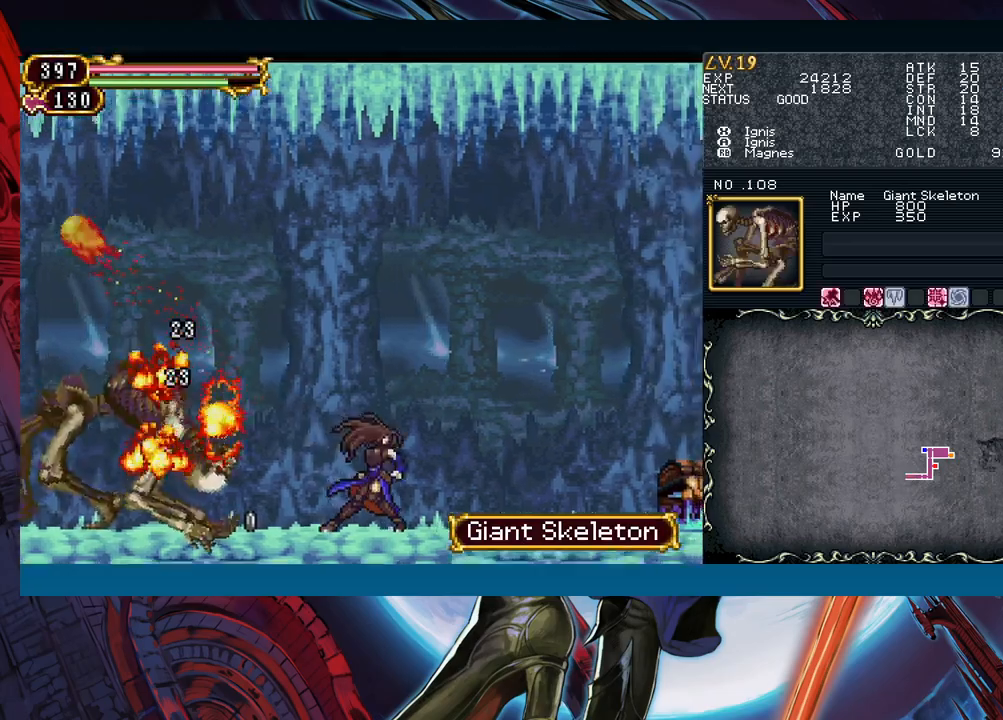
{"buttons": ["B"], "left_stick": "right", "events": [[67, "A", "up"], [383, "B", "down"]]}
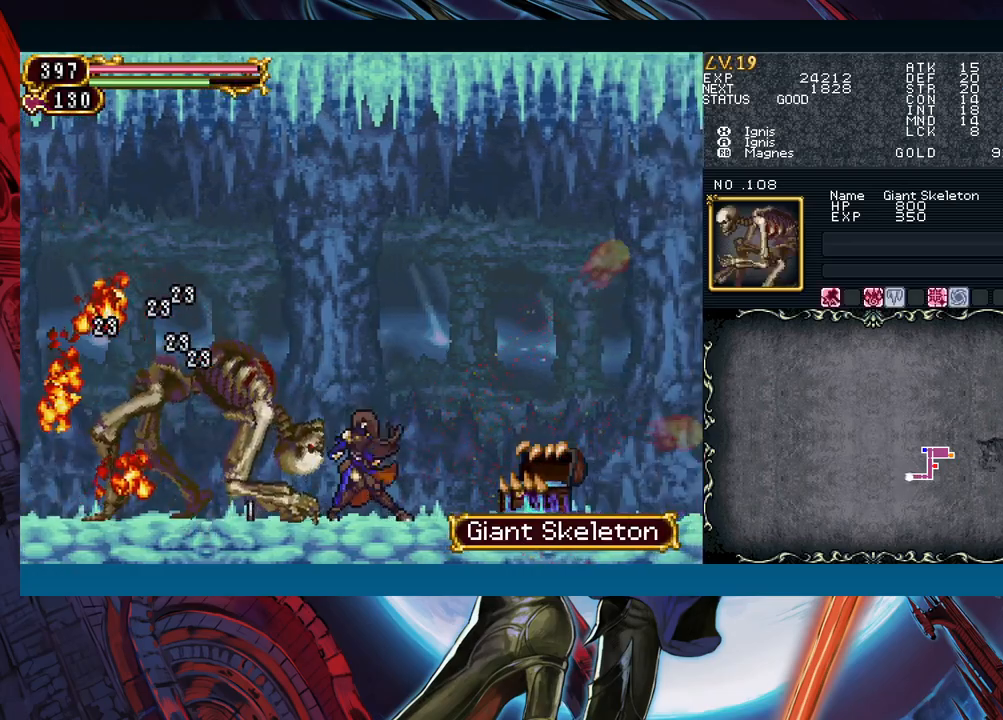
{"buttons": [], "left_stick": "right", "events": [[50, "B", "up"], [200, "B", "down"], [383, "B", "up"]]}
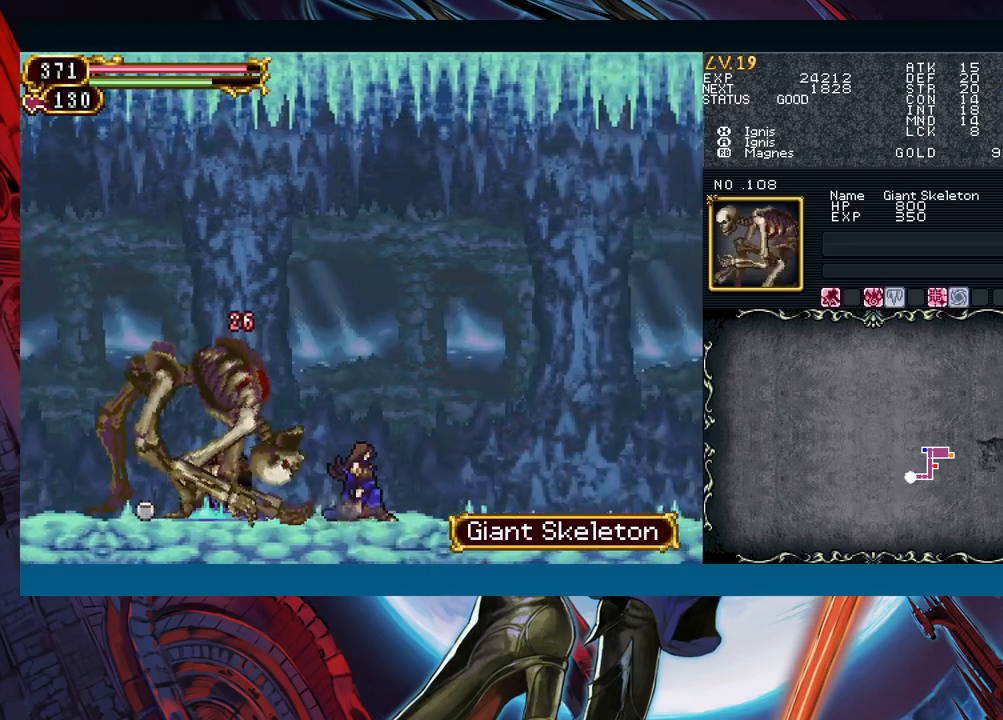
{"buttons": [], "left_stick": "right", "events": [[17, "B", "down"], [167, "B", "up"]]}
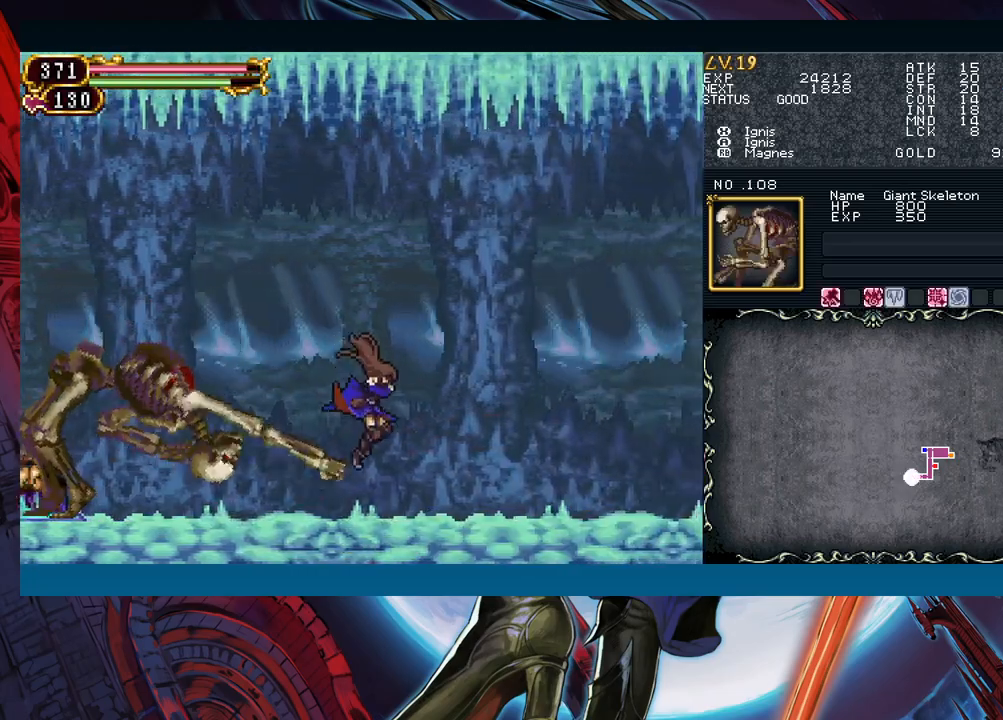
{"buttons": ["X"], "left_stick": "center", "events": [[217, "left_stick", "left"], [267, "B", "down"], [283, "A", "down"], [300, "B", "up"], [383, "left_stick", "center"], [417, "A", "up"], [500, "X", "down"]]}
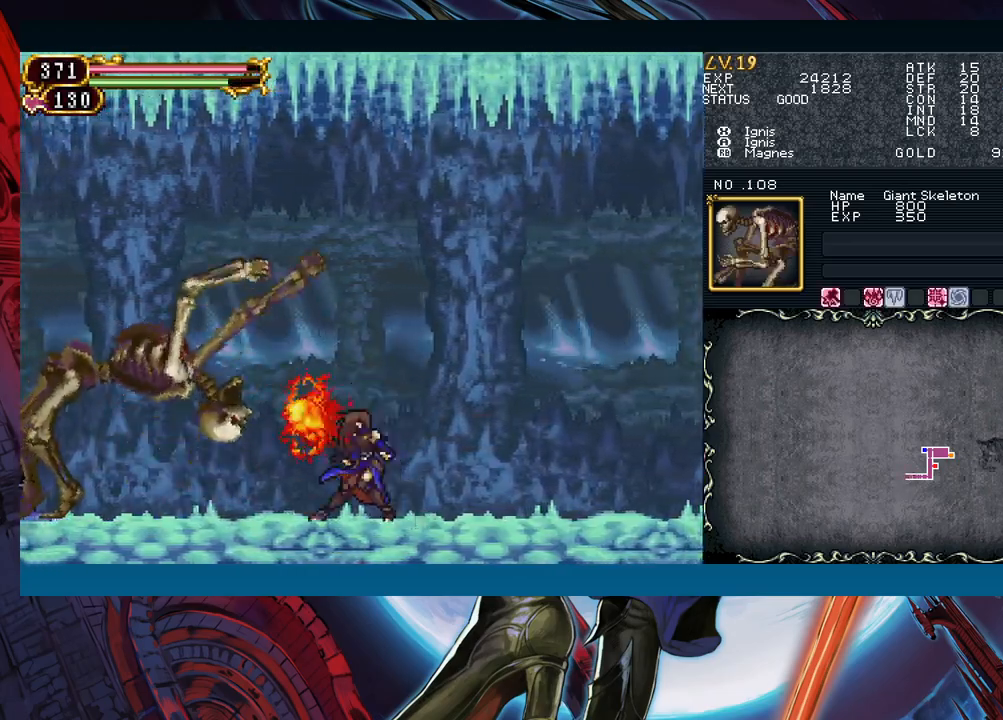
{"buttons": [], "left_stick": "center", "events": [[83, "X", "up"], [200, "A", "down"], [300, "A", "up"], [400, "X", "down"], [467, "X", "up"]]}
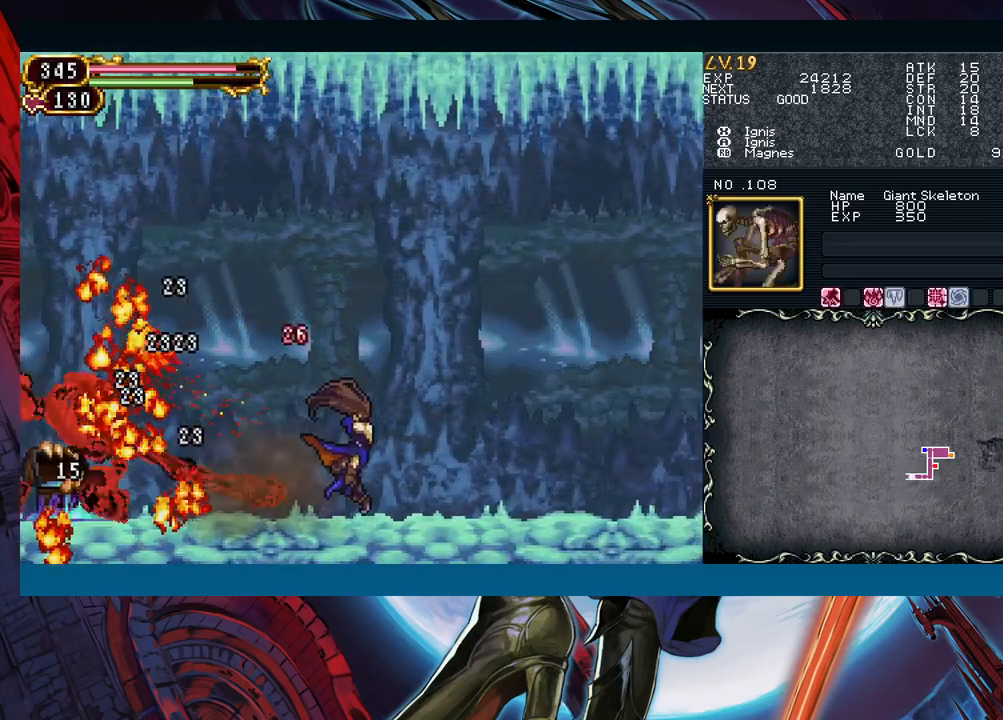
{"buttons": [], "left_stick": "right", "events": [[117, "Y", "down"], [200, "B", "down"], [200, "Y", "up"], [350, "B", "up"], [450, "left_stick", "right"]]}
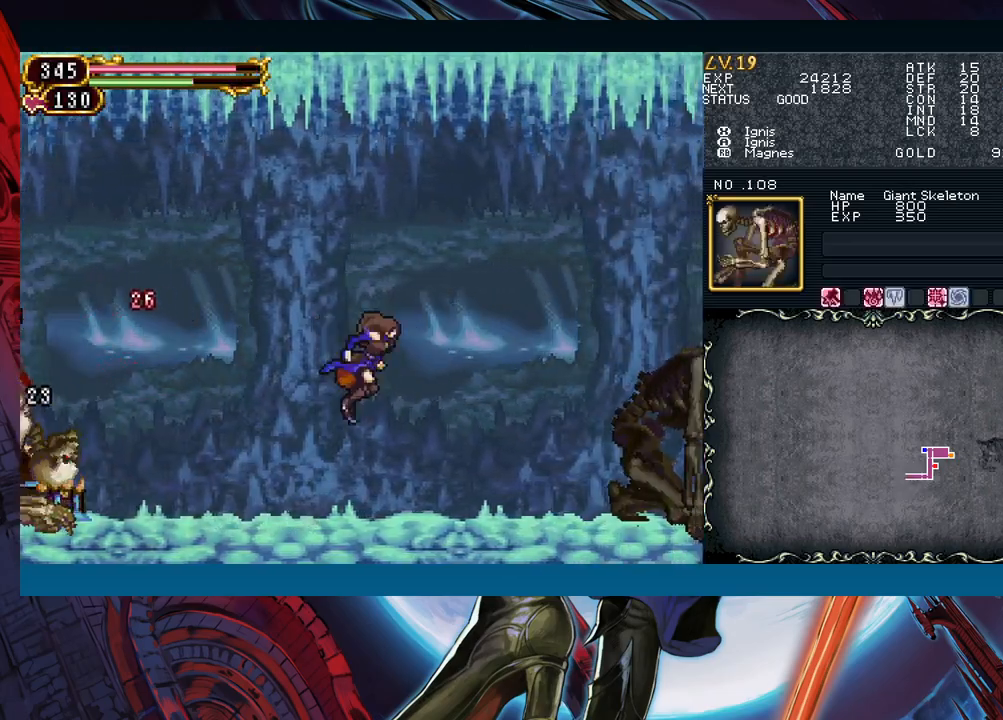
{"buttons": ["B"], "left_stick": "center", "events": [[117, "left_stick", "center"], [283, "left_stick", "right"], [383, "B", "down"], [483, "left_stick", "center"]]}
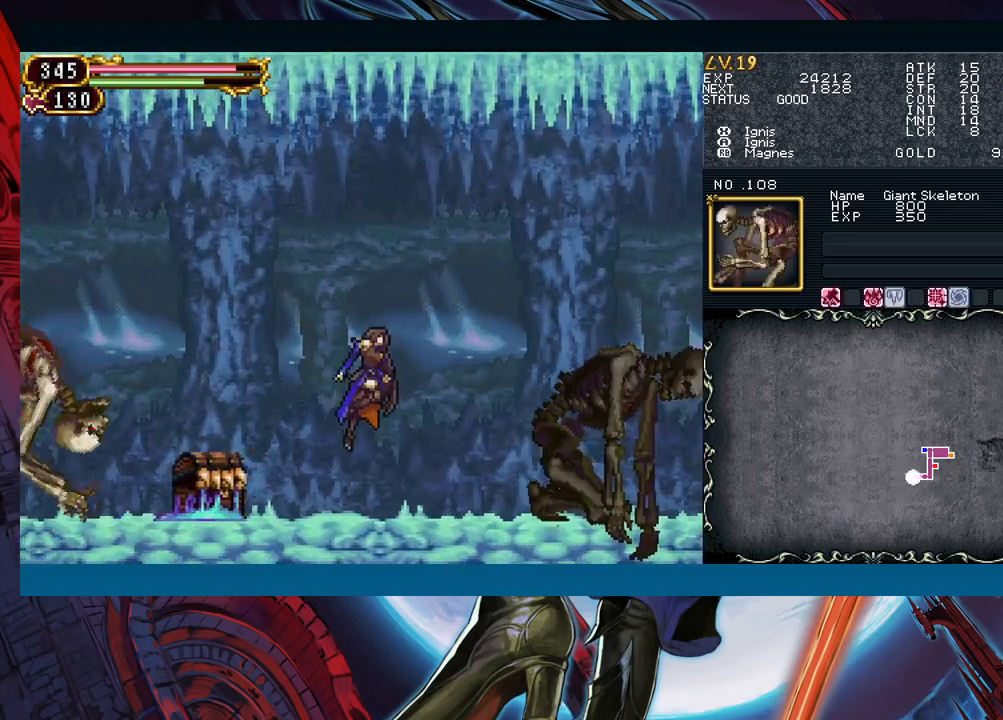
{"buttons": ["B"], "left_stick": "left", "events": [[17, "left_stick", "left"], [300, "B", "up"], [383, "B", "down"]]}
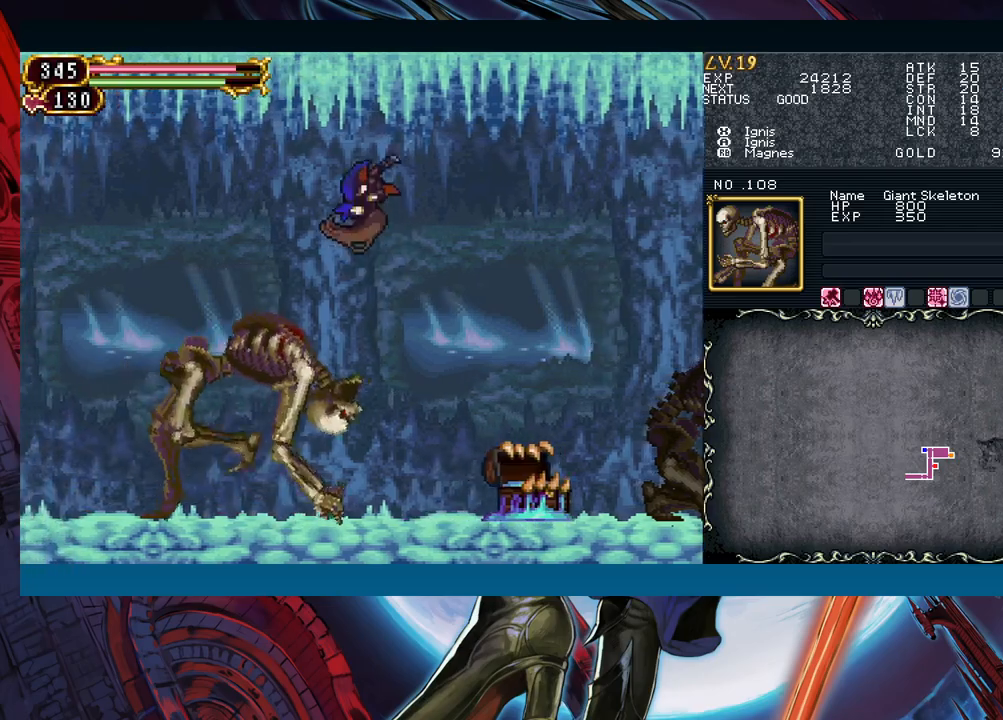
{"buttons": ["B"], "left_stick": "left", "events": []}
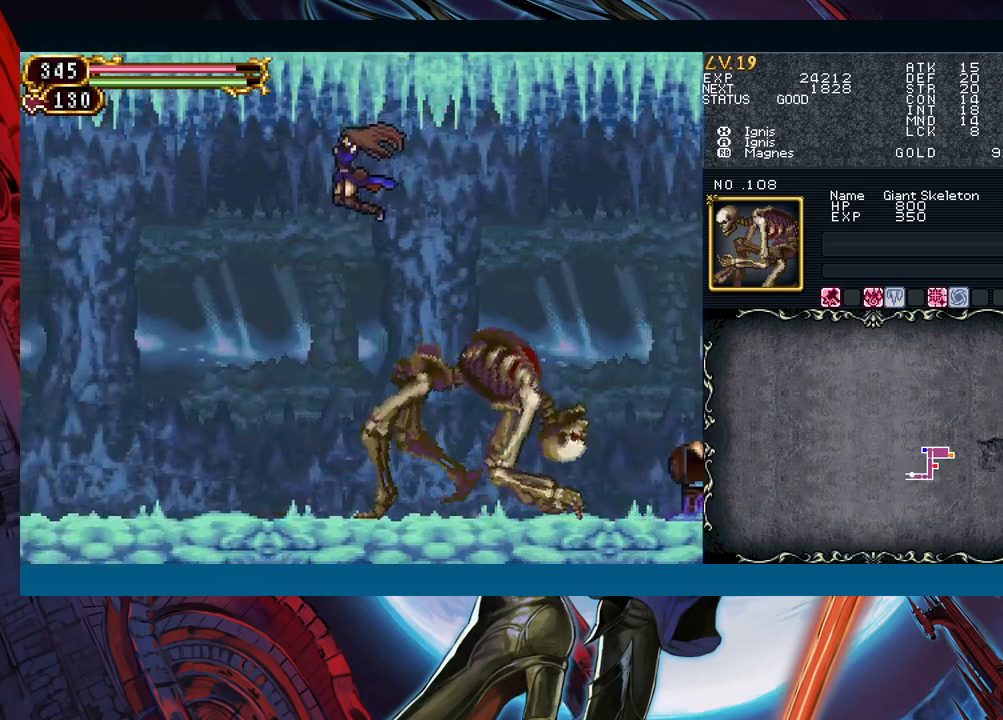
{"buttons": [], "left_stick": "right", "events": [[83, "B", "up"], [467, "left_stick", "right"]]}
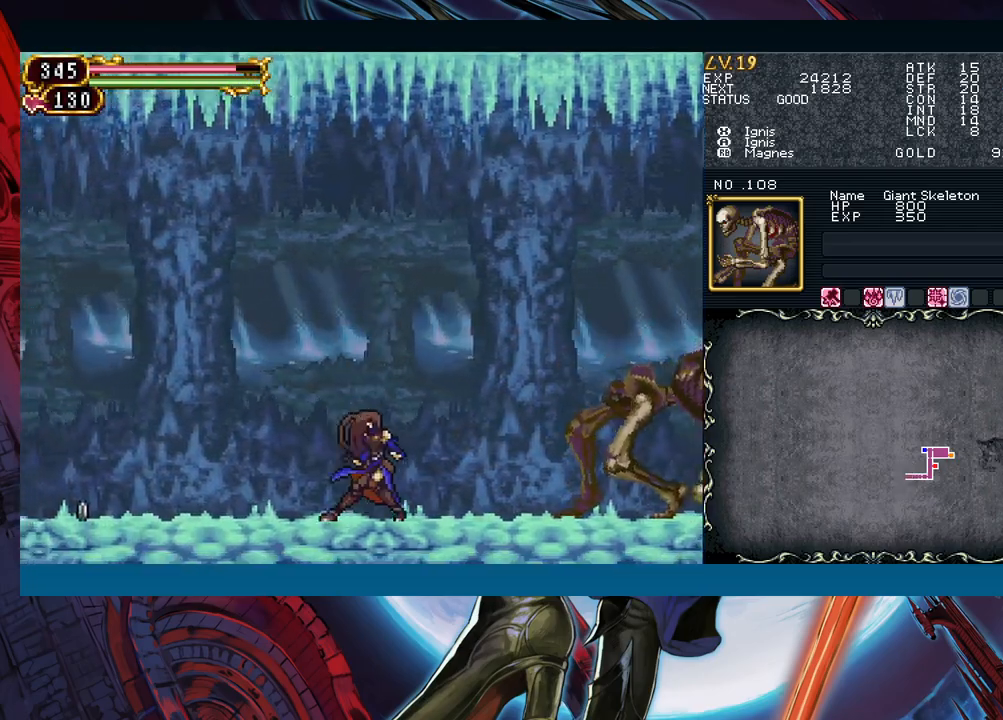
{"buttons": [], "left_stick": "right", "events": [[250, "B", "down"], [300, "A", "down"], [350, "left_stick", "center"], [417, "left_stick", "right"], [433, "B", "up"], [467, "A", "up"]]}
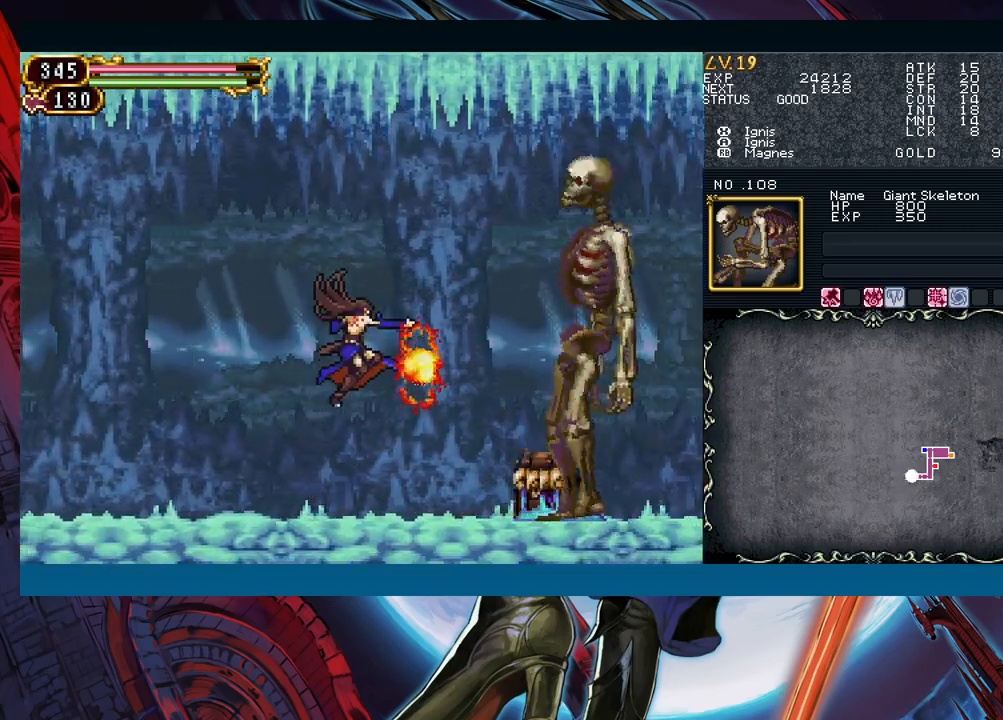
{"buttons": ["B"], "left_stick": "left", "events": [[33, "X", "down"], [50, "left_stick", "left"], [117, "X", "up"], [400, "B", "down"]]}
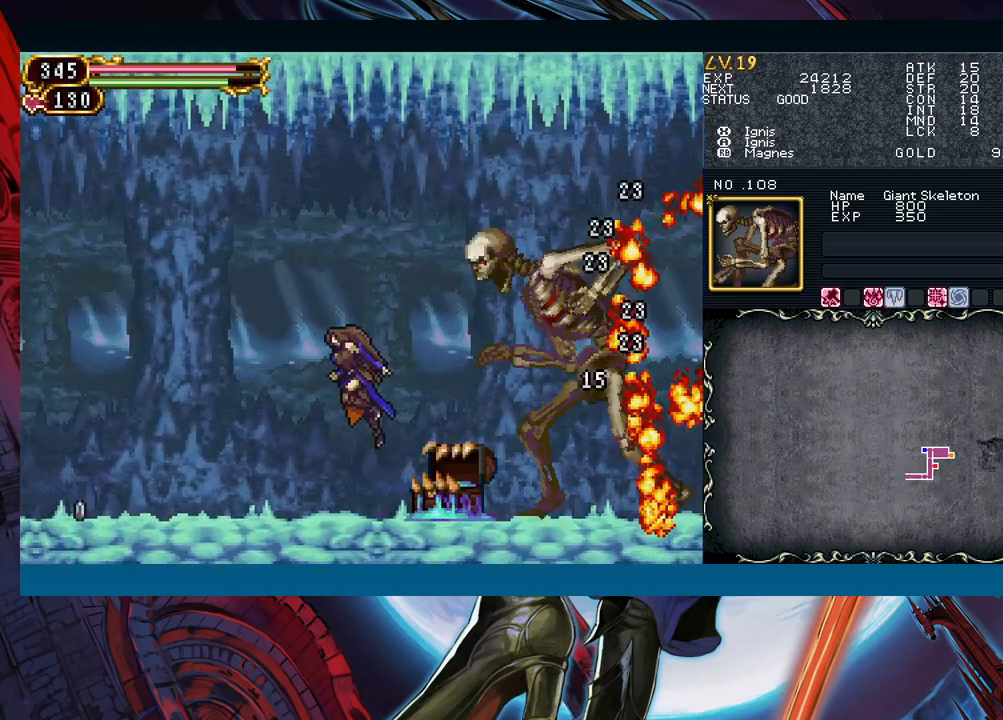
{"buttons": [], "left_stick": "right", "events": [[117, "B", "up"], [433, "B", "down"], [433, "left_stick", "right"], [483, "B", "up"]]}